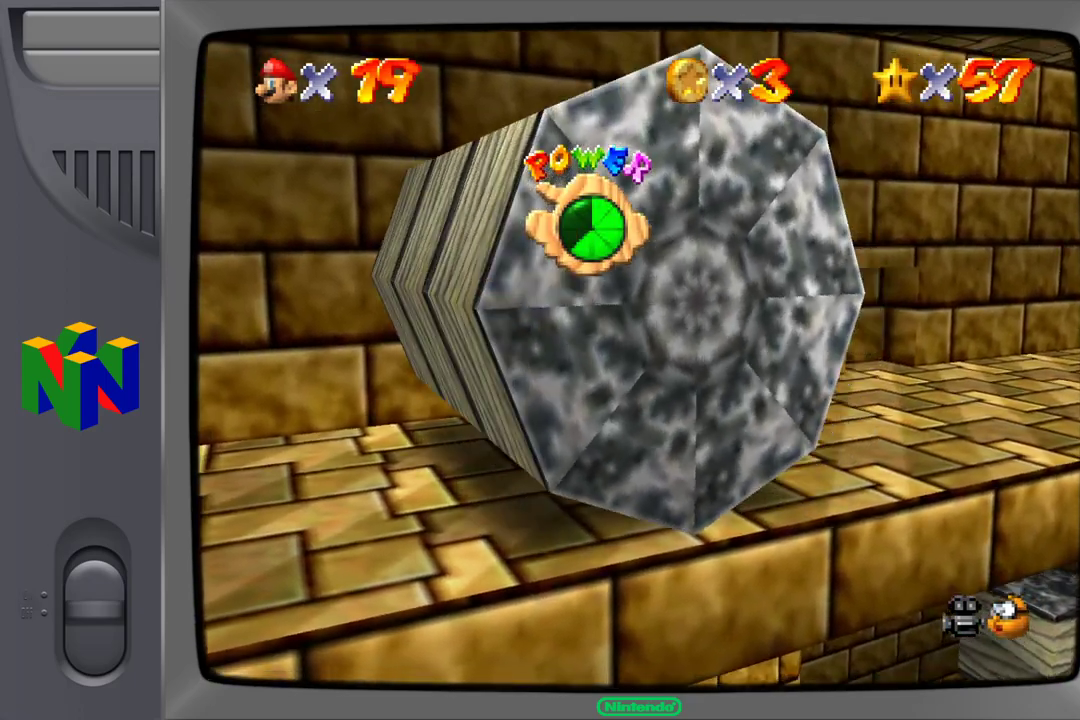
Gameplay with a controller (Nintendo layout); each line is a JSON object with the inputs held at the frame after it (dt_ms = milliseconds from this image to that frame). "events" lists button and stick changes between this image and that frame as [ms after this image, input, new state], when the widget could be followed in between. Not read: L1 L3 R1 R3.
{"dt_ms": 500, "buttons": [], "left_stick": "up-right", "events": [[117, "left_stick", "up"], [167, "left_stick", "up-right"]]}
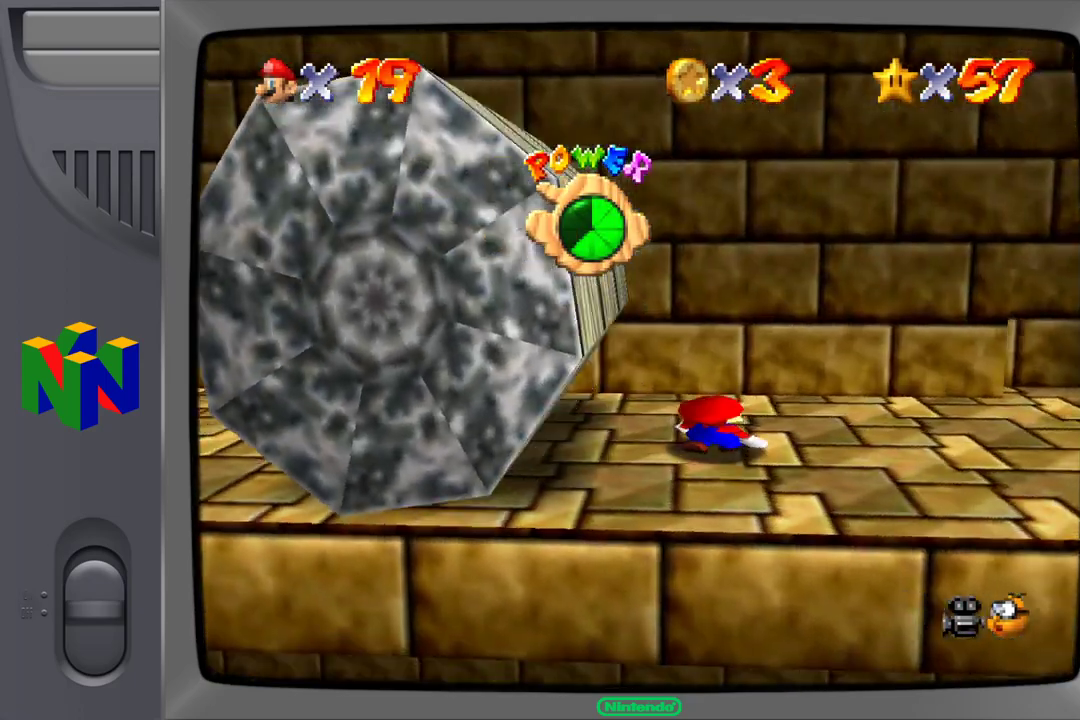
{"dt_ms": 500, "buttons": [], "left_stick": "right", "events": [[217, "left_stick", "right"]]}
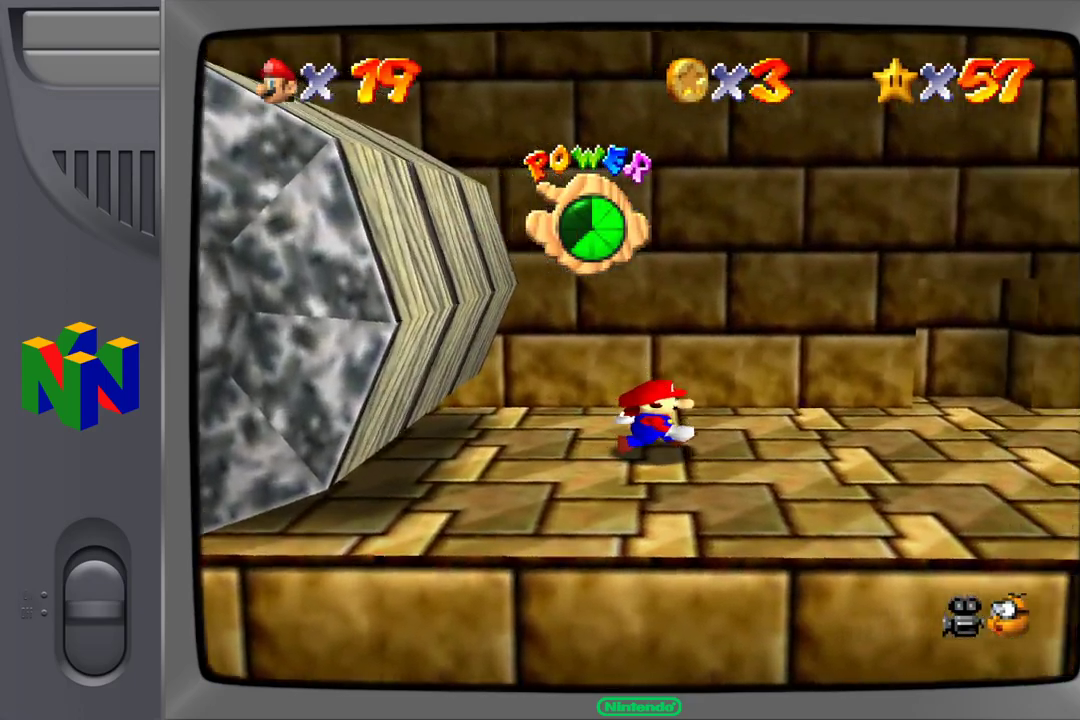
{"dt_ms": 500, "buttons": [], "left_stick": "right", "events": []}
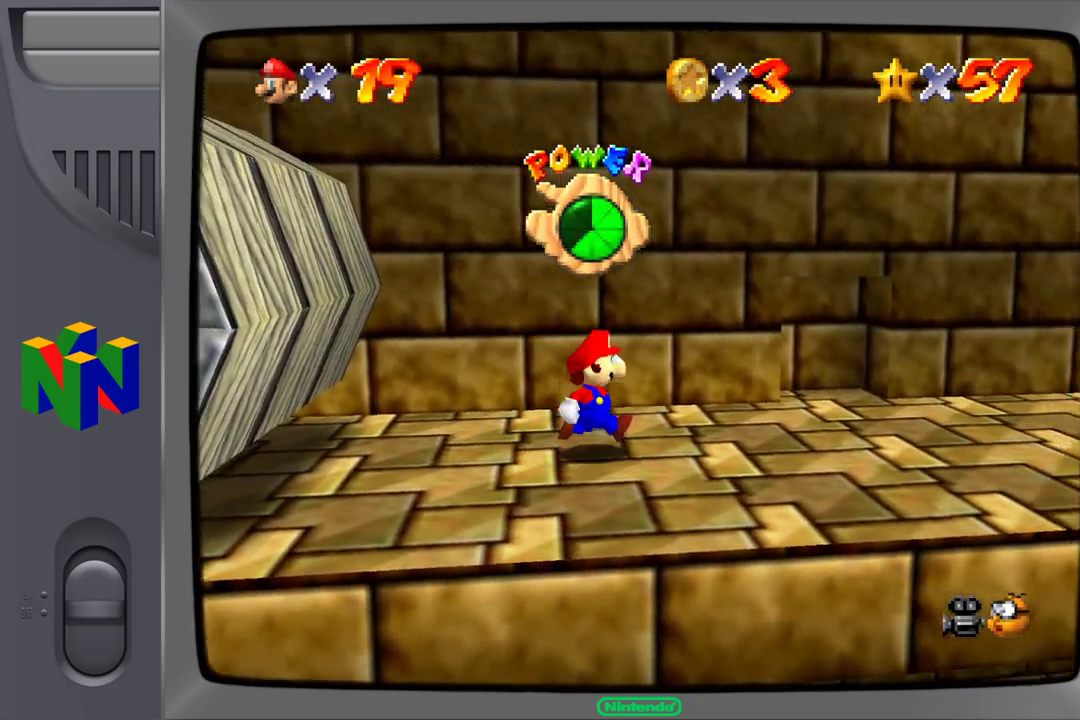
{"dt_ms": 500, "buttons": [], "left_stick": "up-right", "events": [[467, "left_stick", "up-right"]]}
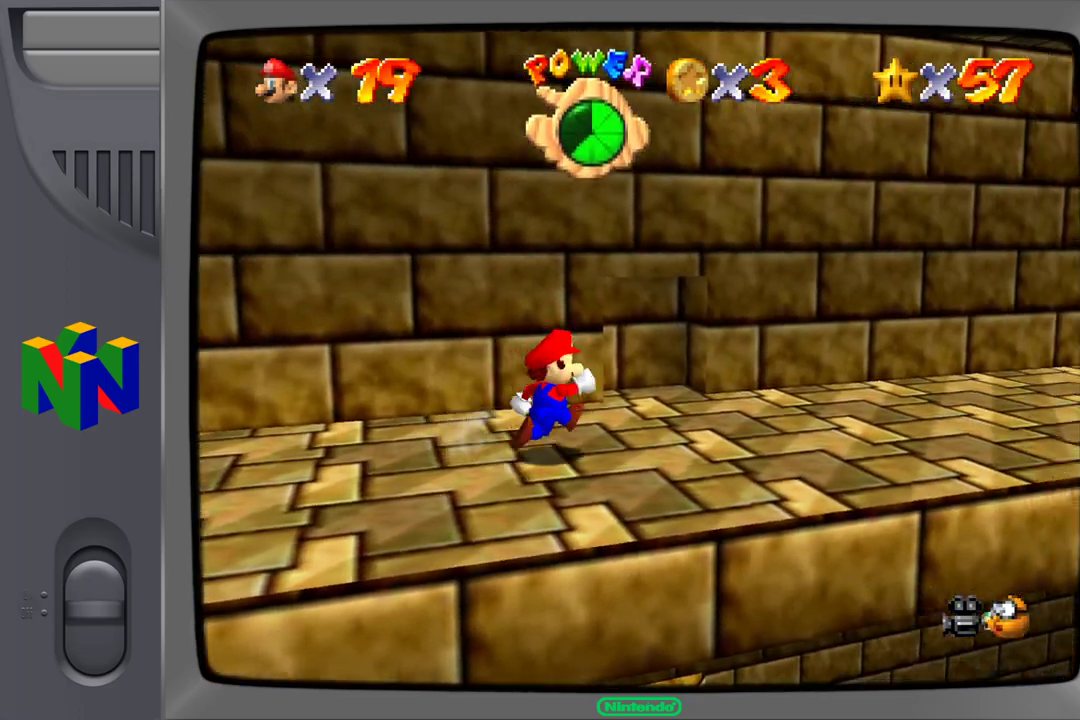
{"dt_ms": 500, "buttons": [], "left_stick": "up-right", "events": []}
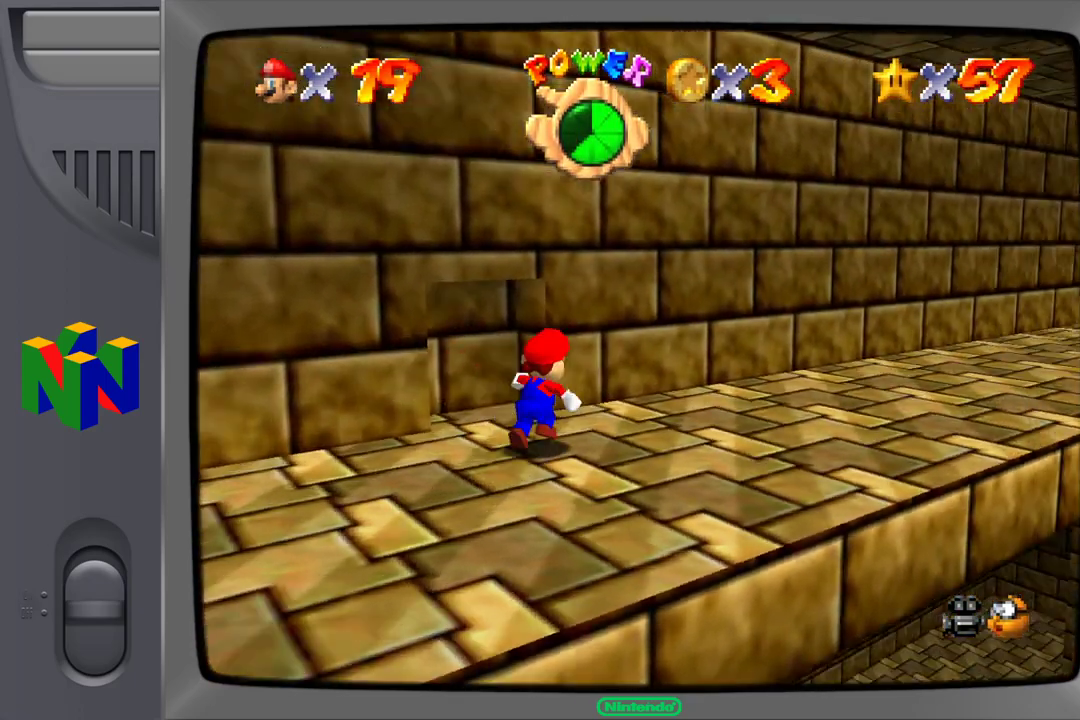
{"dt_ms": 500, "buttons": [], "left_stick": "up-right", "events": []}
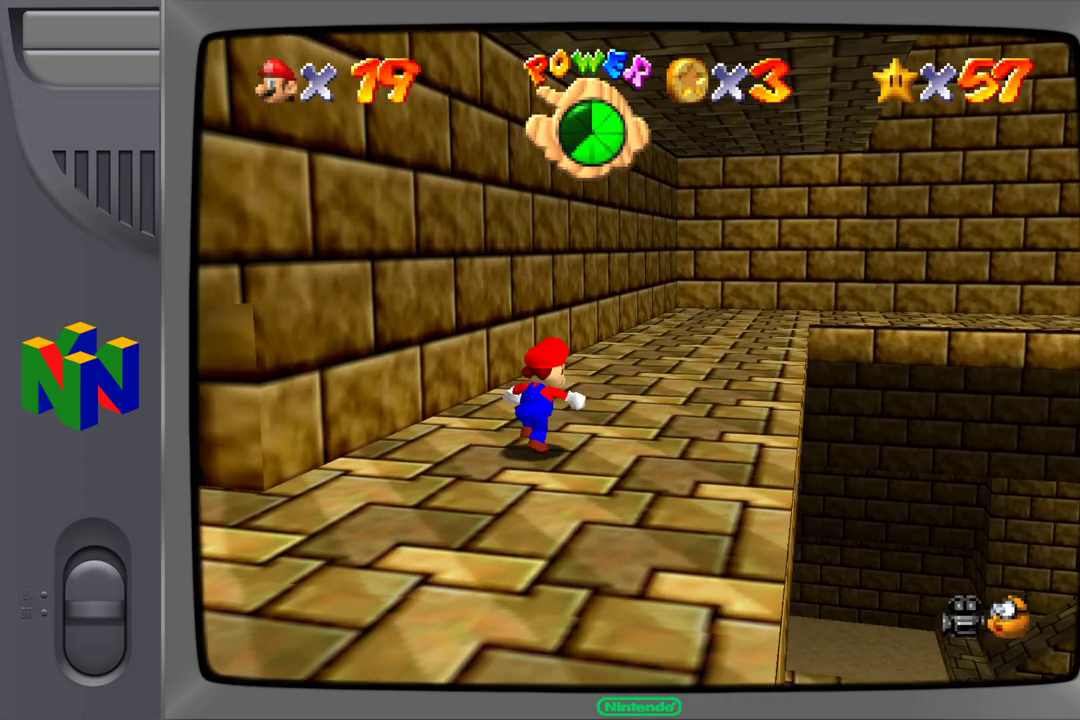
{"dt_ms": 500, "buttons": [], "left_stick": "up-right", "events": []}
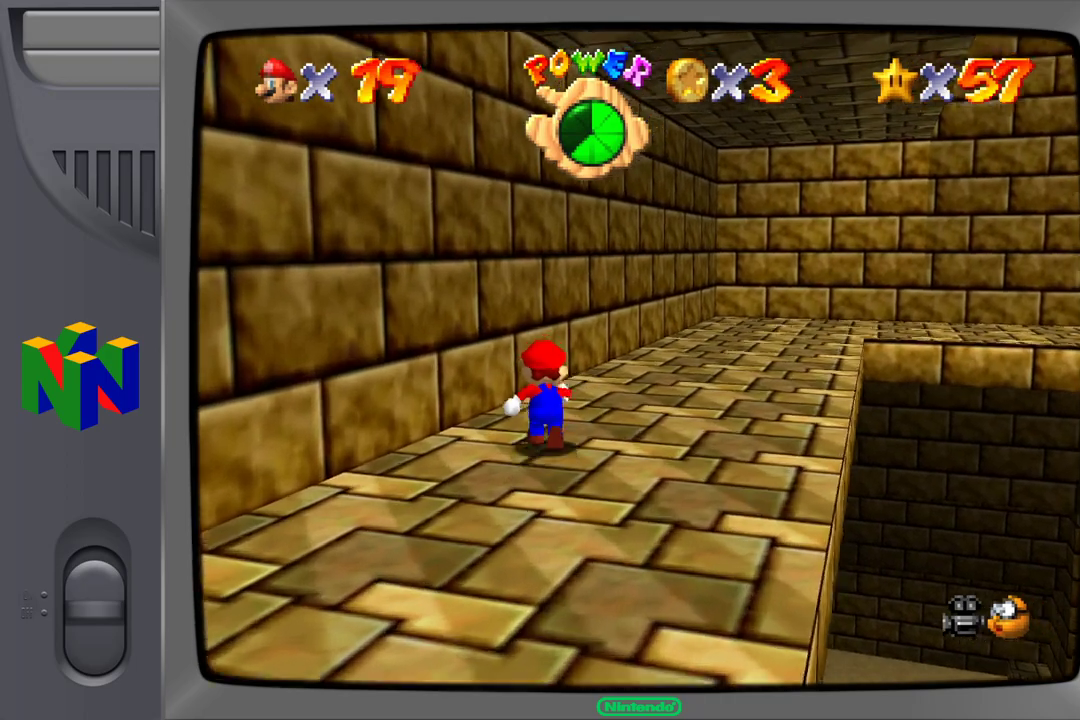
{"dt_ms": 500, "buttons": [], "left_stick": "up-right", "events": []}
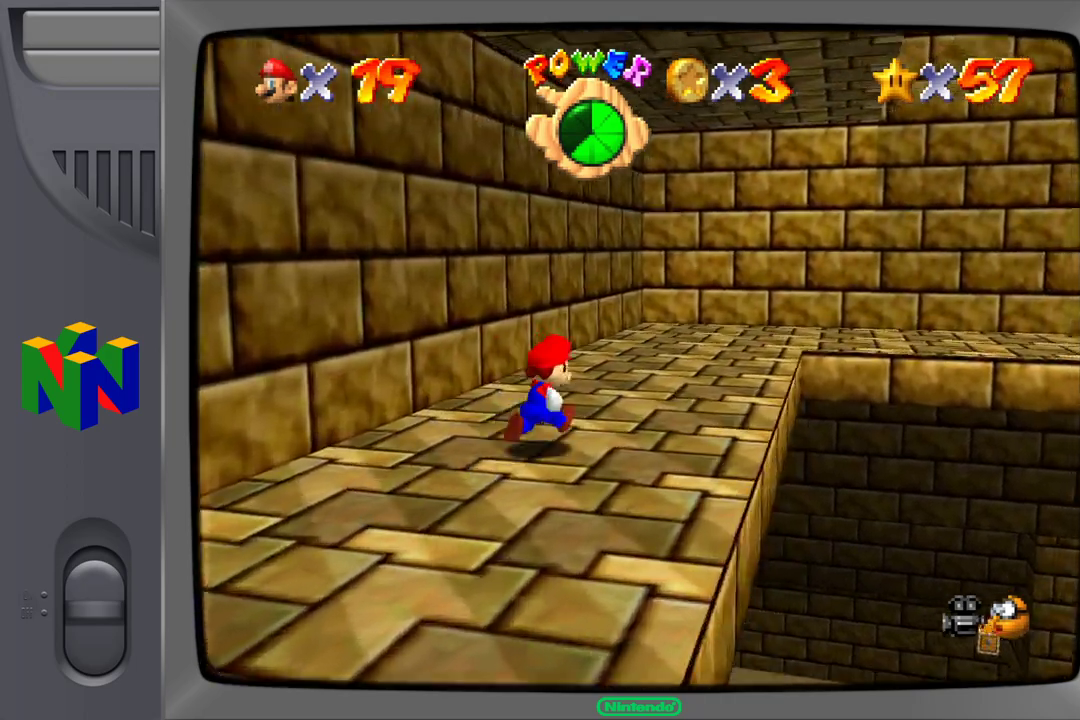
{"dt_ms": 500, "buttons": [], "left_stick": "up-right", "events": []}
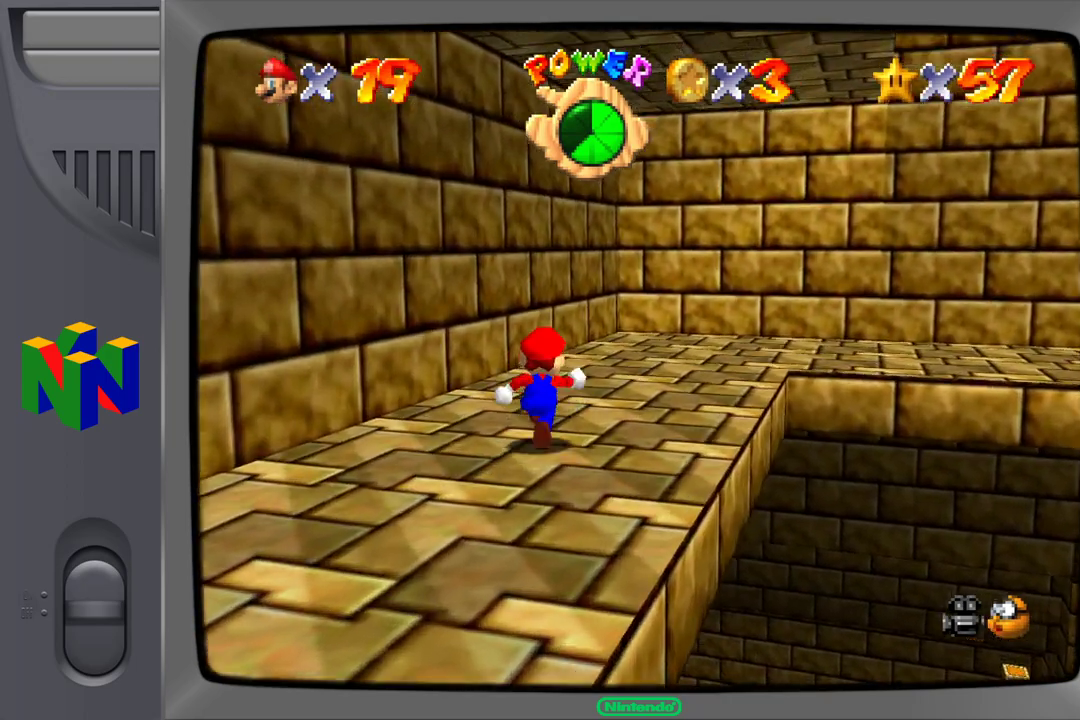
{"dt_ms": 500, "buttons": [], "left_stick": "up-right", "events": []}
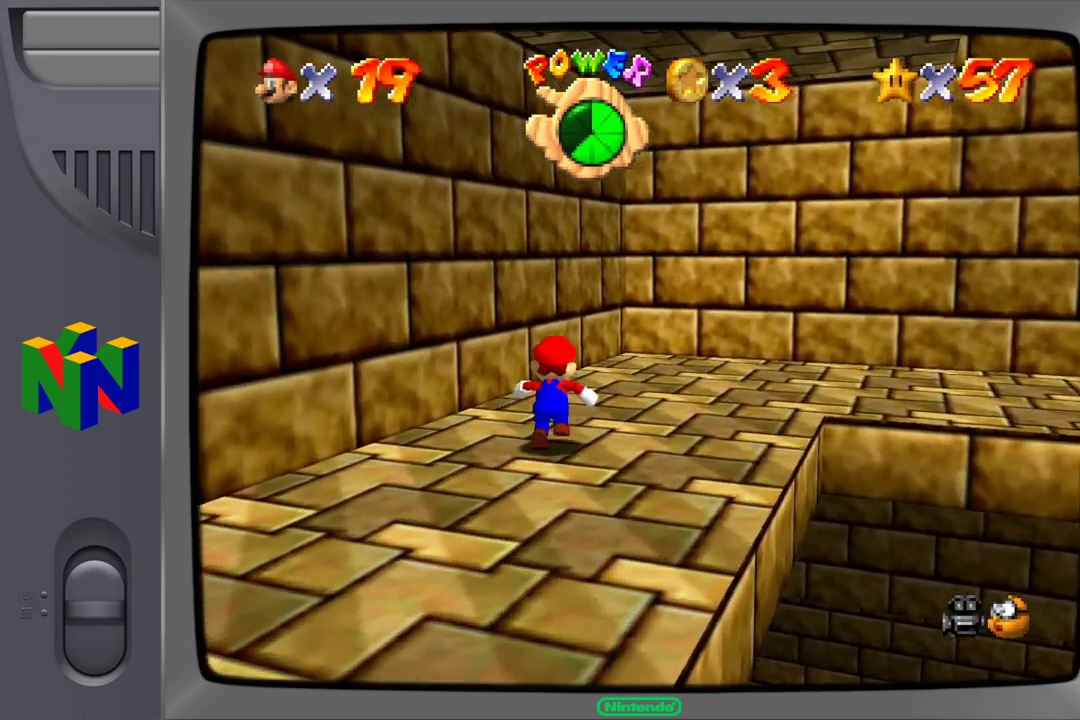
{"dt_ms": 500, "buttons": [], "left_stick": "up-right", "events": []}
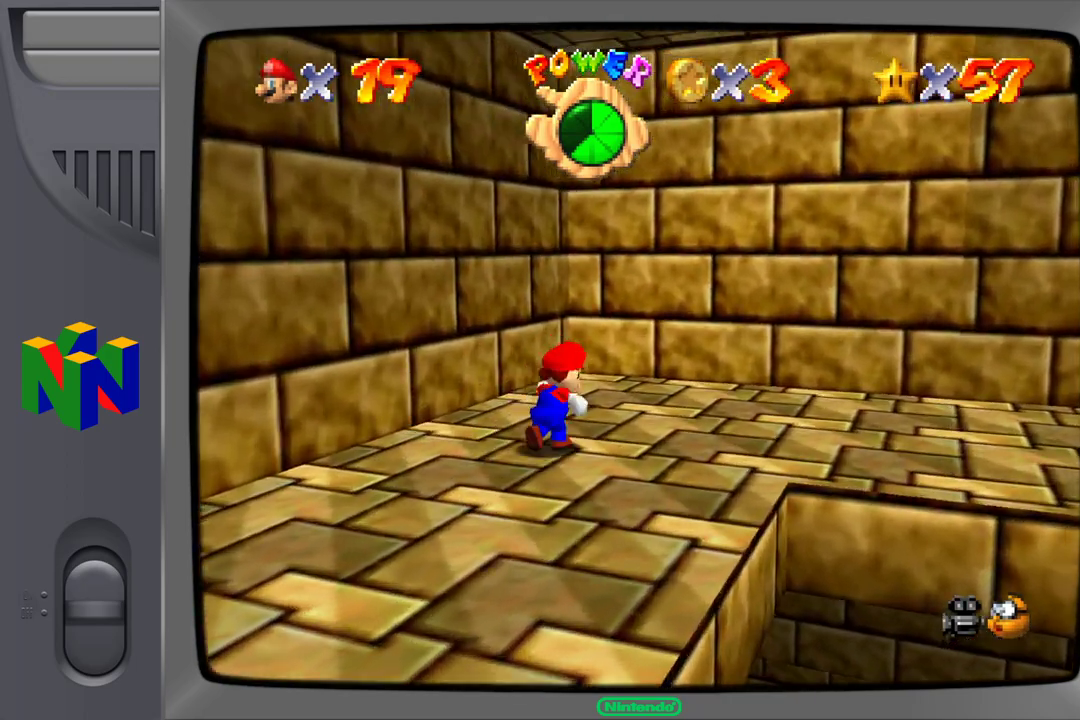
{"dt_ms": 500, "buttons": [], "left_stick": "right", "events": [[283, "left_stick", "right"]]}
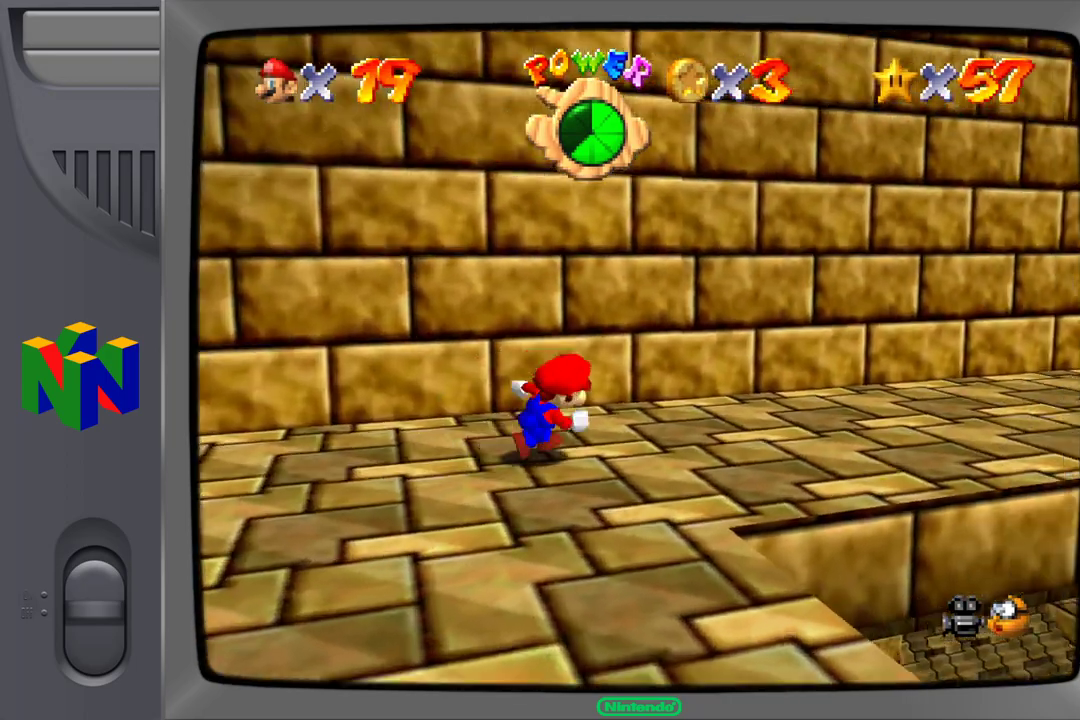
{"dt_ms": 500, "buttons": [], "left_stick": "up-right", "events": [[83, "left_stick", "up-right"]]}
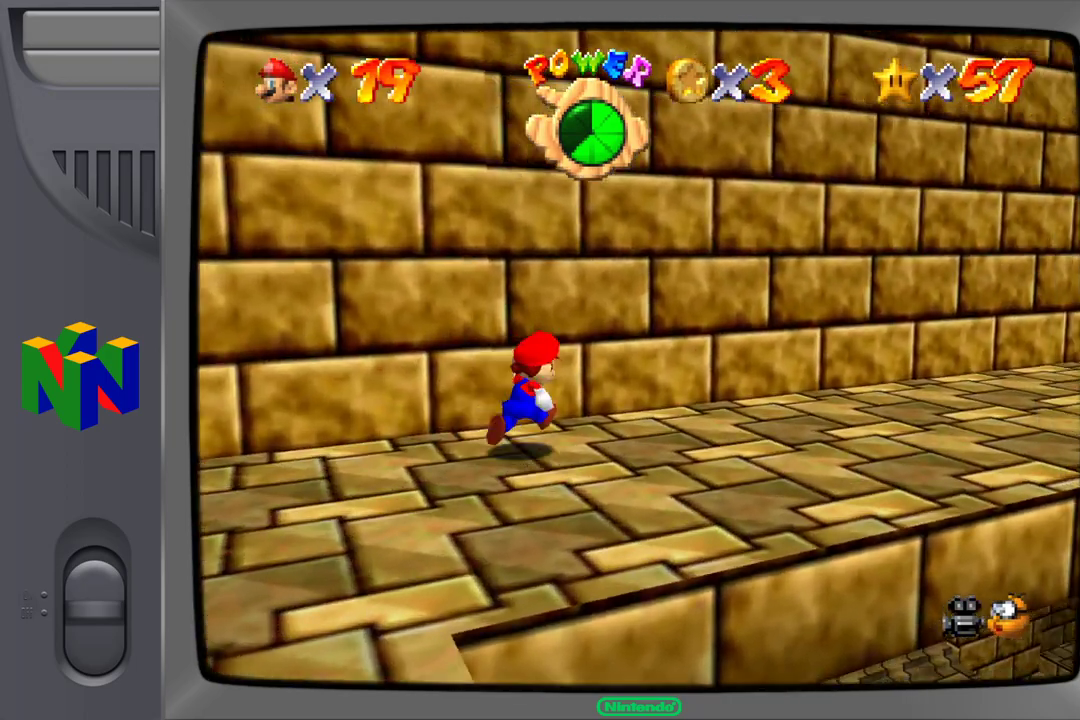
{"dt_ms": 500, "buttons": [], "left_stick": "up-right", "events": []}
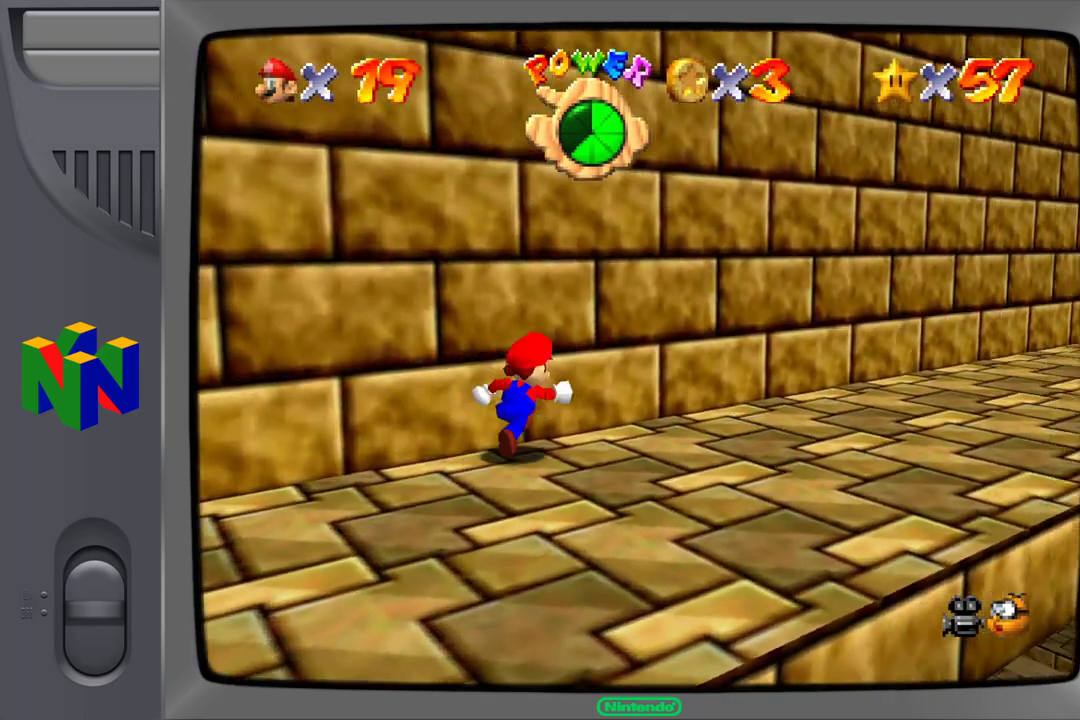
{"dt_ms": 500, "buttons": [], "left_stick": "up-right", "events": []}
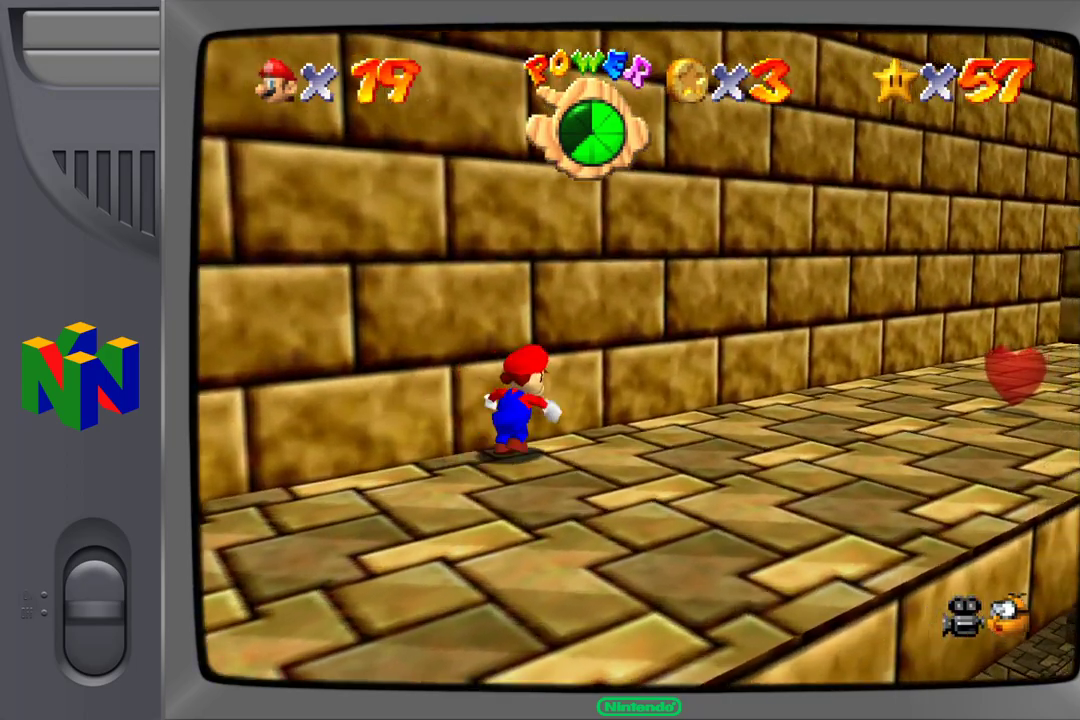
{"dt_ms": 500, "buttons": [], "left_stick": "right", "events": [[200, "left_stick", "right"]]}
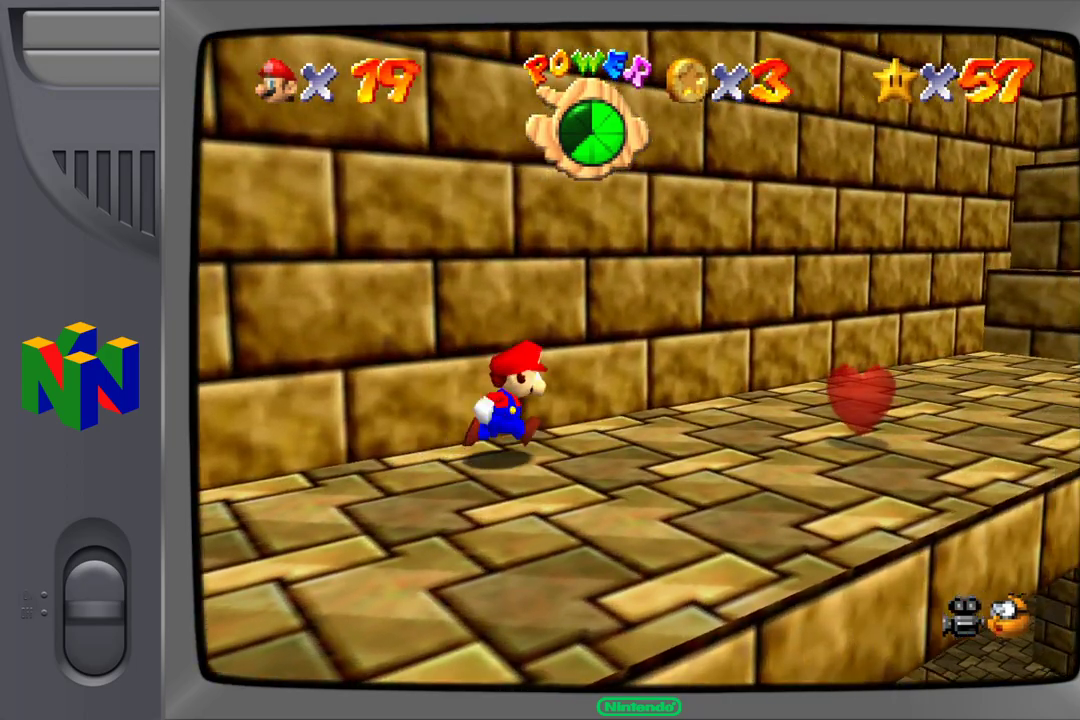
{"dt_ms": 500, "buttons": [], "left_stick": "right", "events": []}
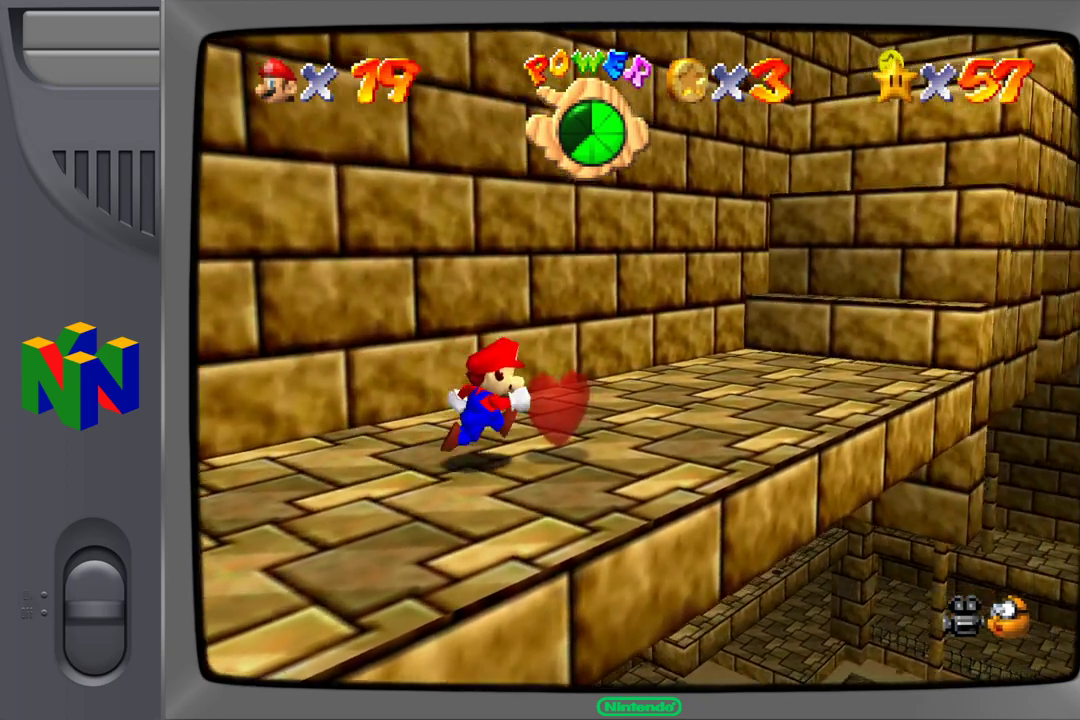
{"dt_ms": 500, "buttons": [], "left_stick": "up-right", "events": [[67, "left_stick", "up-right"]]}
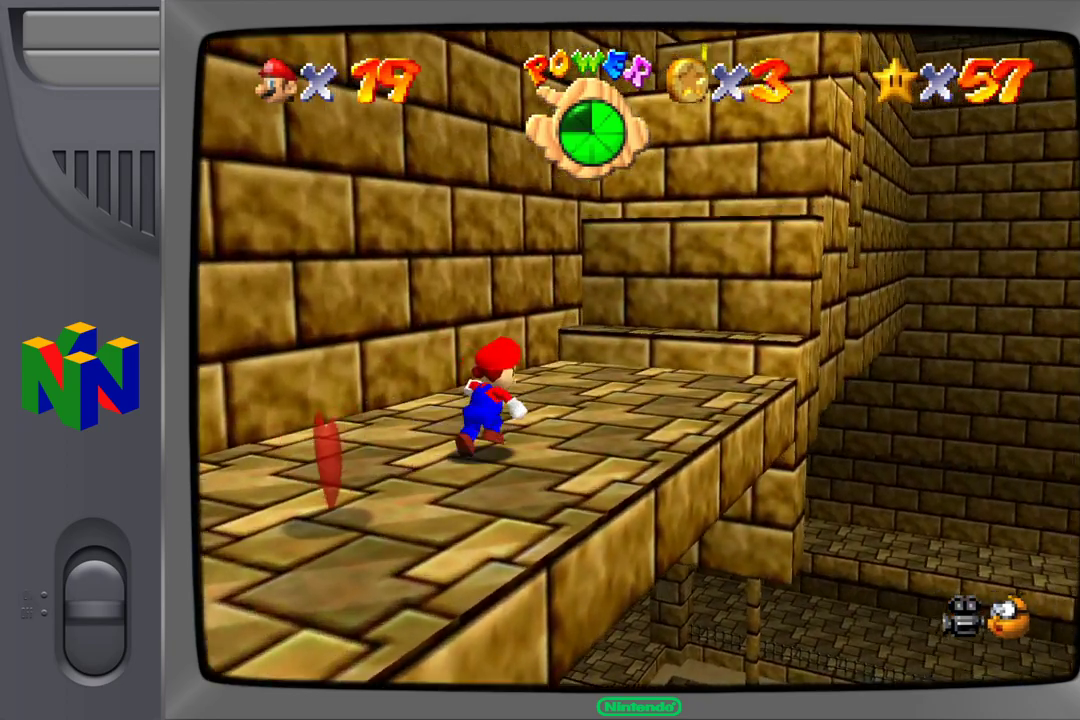
{"dt_ms": 500, "buttons": [], "left_stick": "up-left", "events": [[133, "A", "down"], [200, "A", "up"], [300, "left_stick", "up-left"]]}
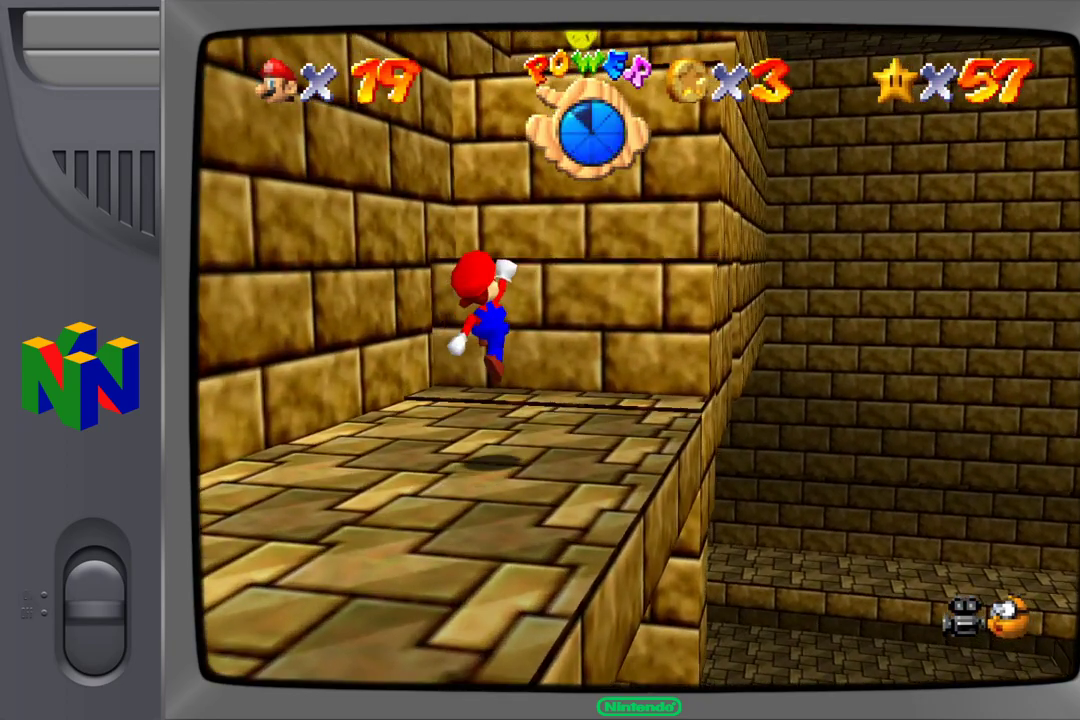
{"dt_ms": 500, "buttons": ["A"], "left_stick": "up-left", "events": [[233, "A", "down"]]}
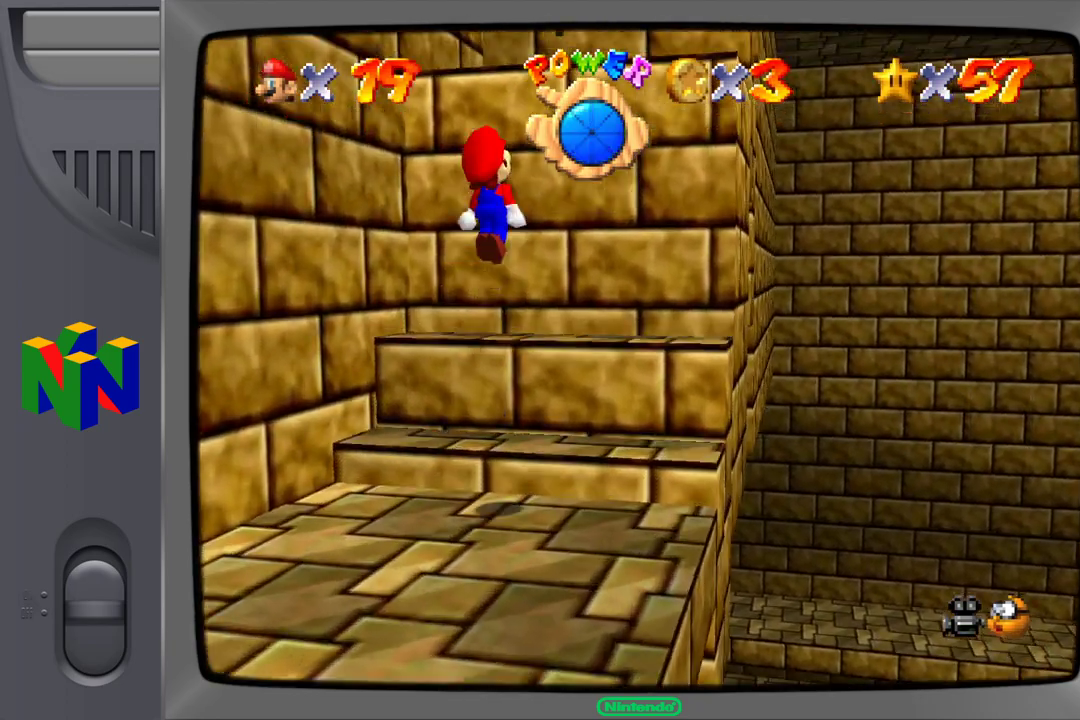
{"dt_ms": 500, "buttons": [], "left_stick": "up-left", "events": [[383, "A", "up"]]}
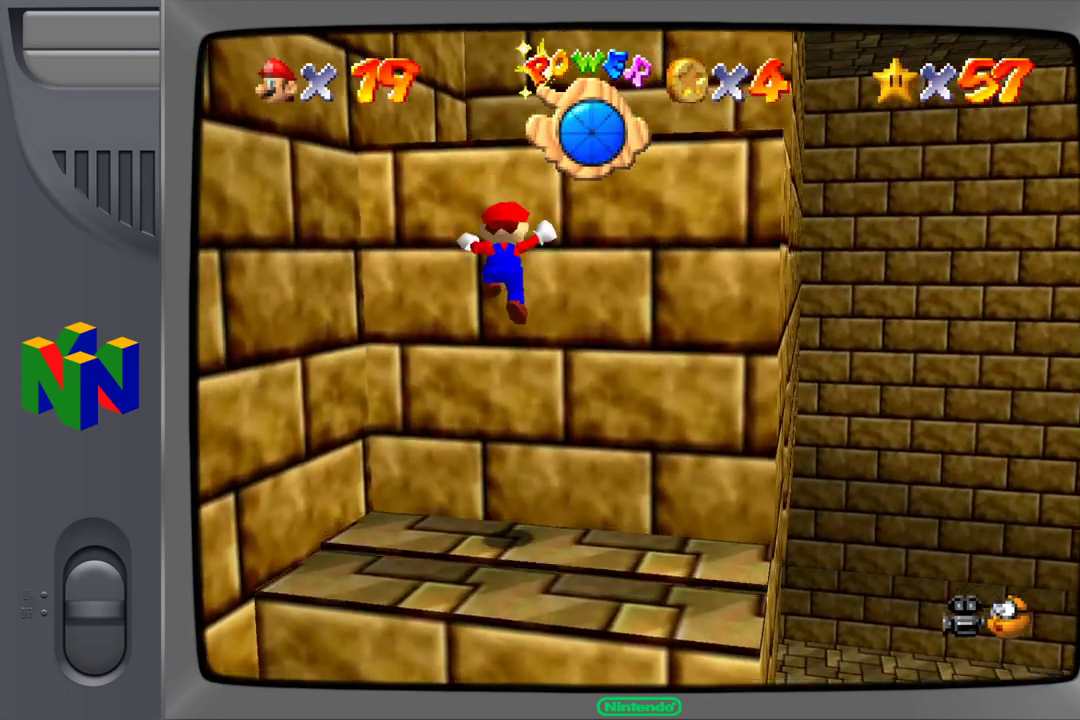
{"dt_ms": 1000, "buttons": ["B"], "left_stick": "up-right"}
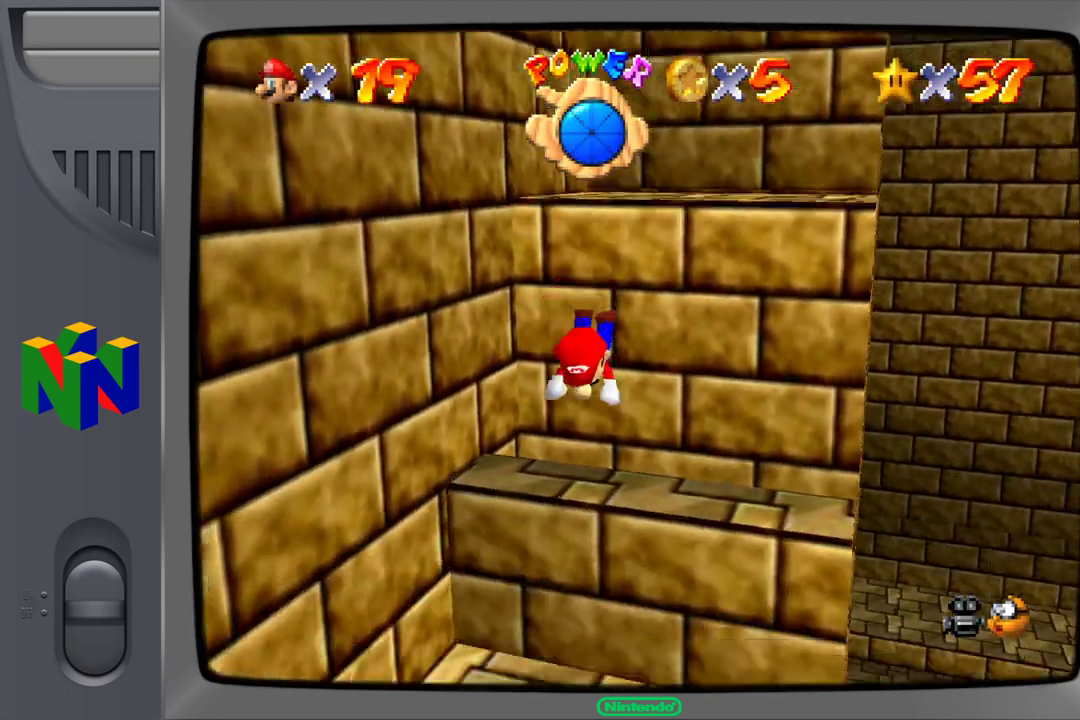
{"dt_ms": 500, "buttons": [], "left_stick": "up", "events": [[33, "A", "down"], [33, "B", "up"], [283, "left_stick", "up"], [433, "A", "up"]]}
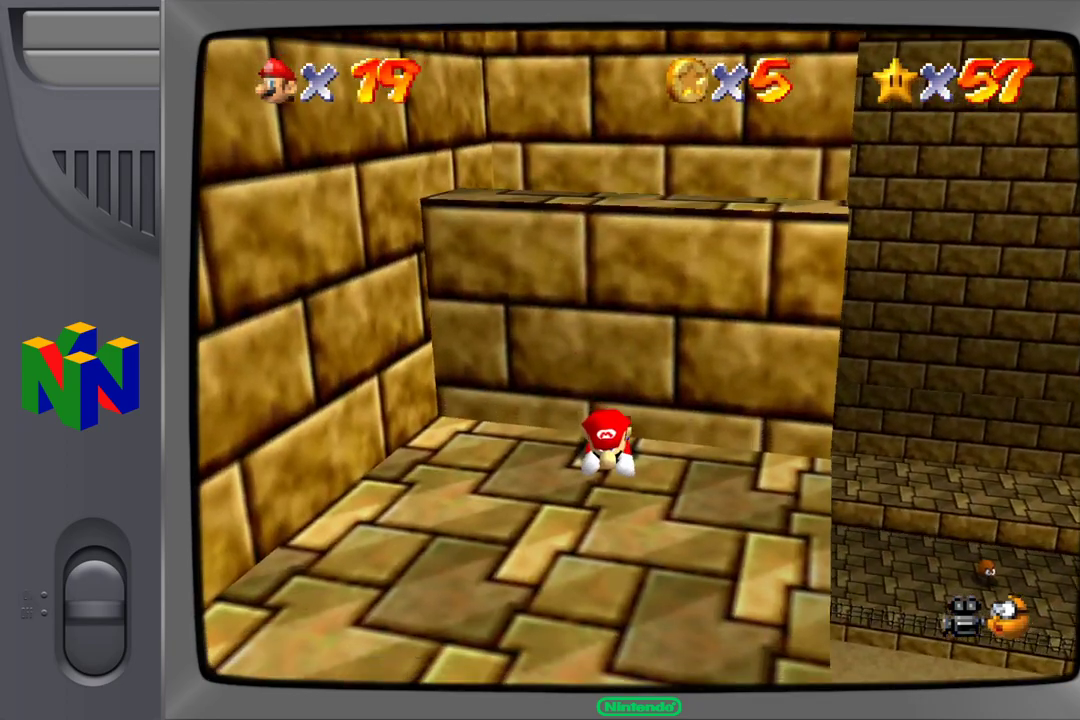
{"dt_ms": 500, "buttons": [], "left_stick": "up", "events": [[133, "A", "down"], [250, "A", "up"]]}
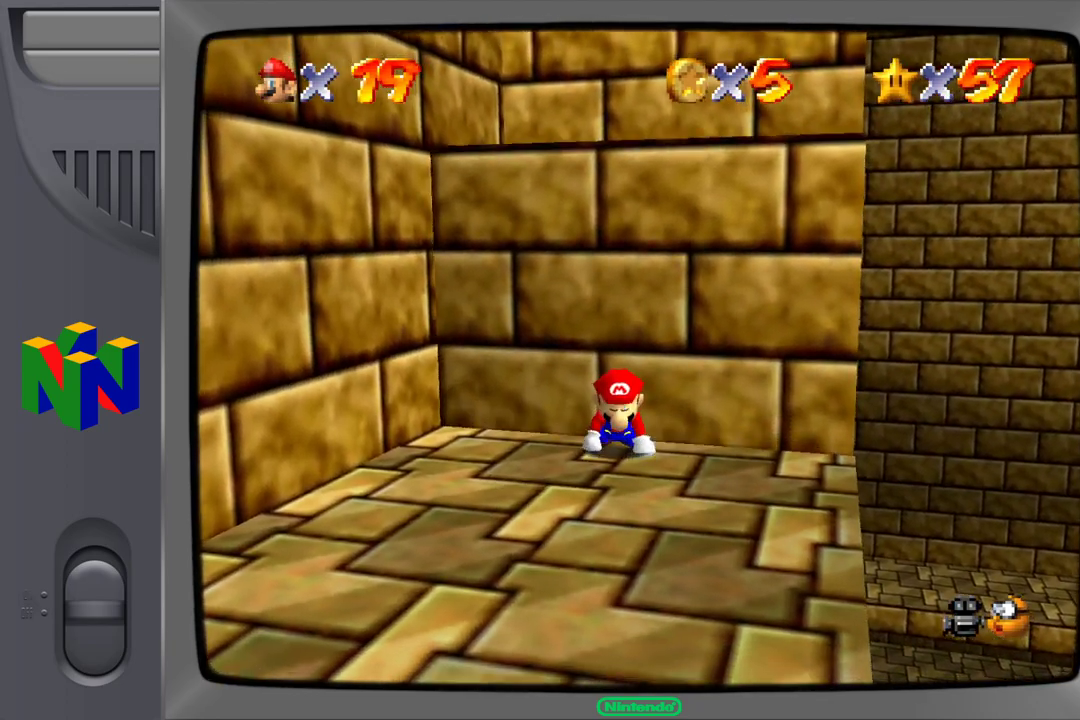
{"dt_ms": 500, "buttons": [], "left_stick": "up", "events": []}
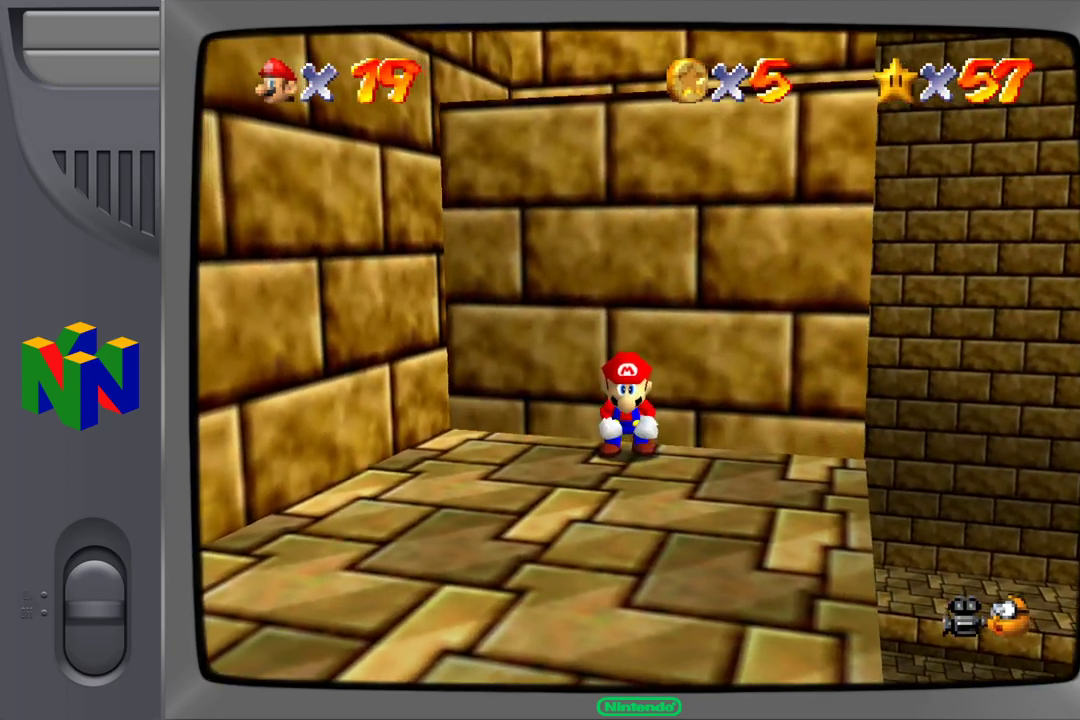
{"dt_ms": 500, "buttons": ["A"], "left_stick": "up", "events": [[33, "A", "down"], [383, "A", "up"], [467, "A", "down"]]}
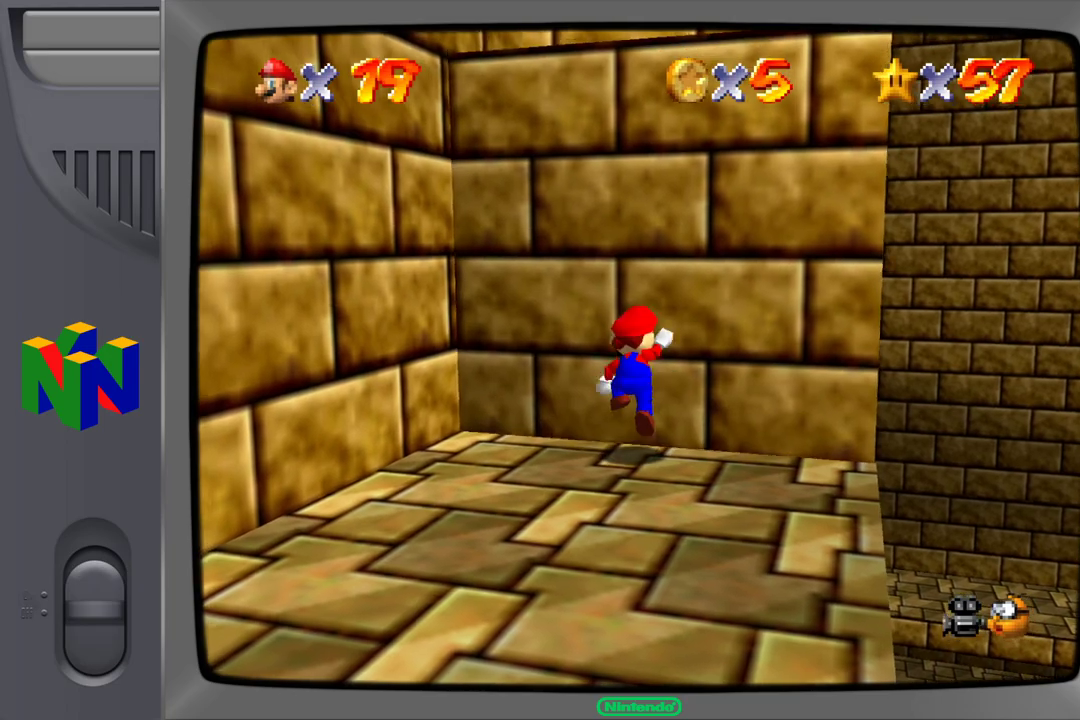
{"dt_ms": 500, "buttons": [], "left_stick": "center", "events": [[100, "A", "up"], [200, "left_stick", "center"]]}
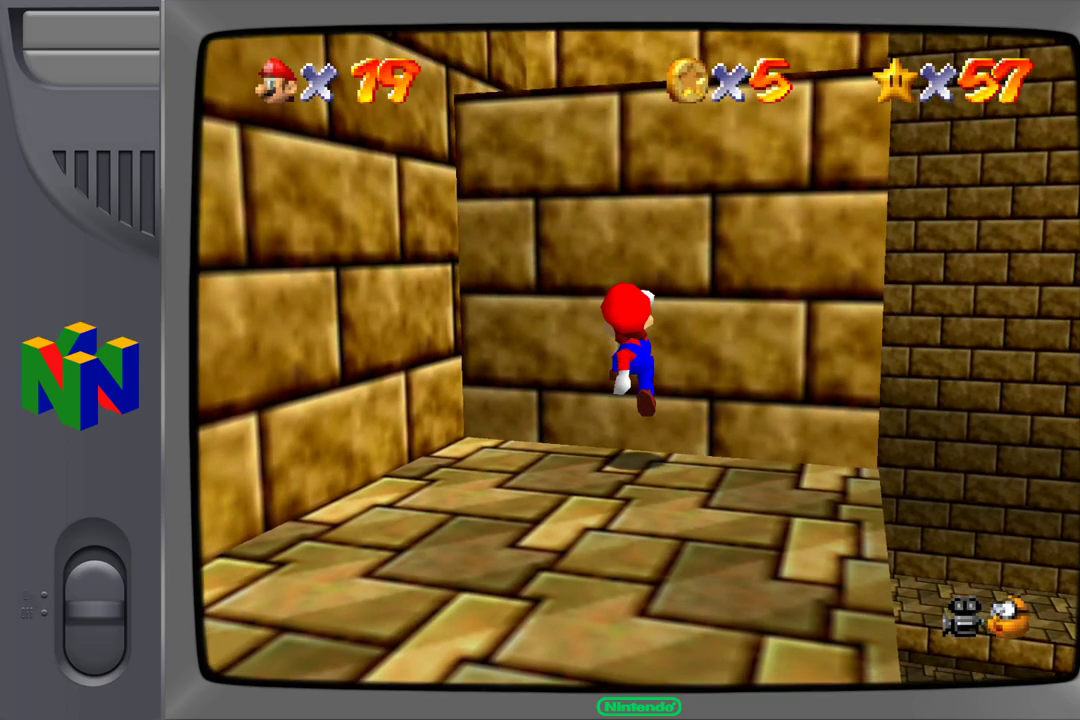
{"dt_ms": 500, "buttons": ["A"], "left_stick": "up", "events": [[217, "A", "down"], [217, "left_stick", "up"]]}
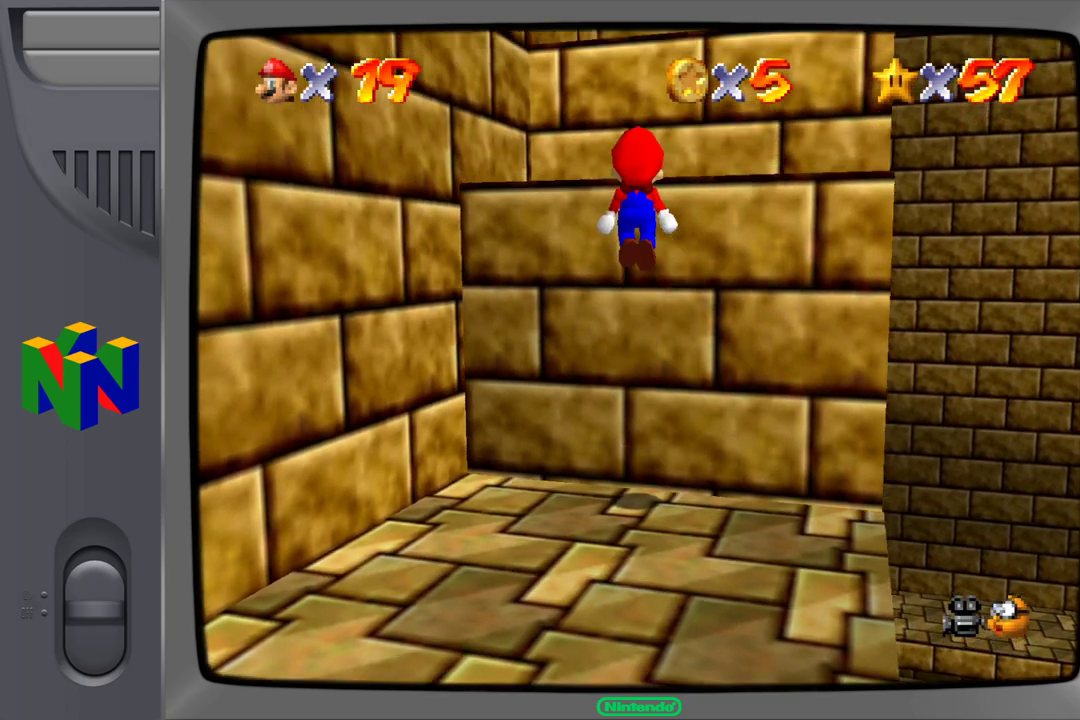
{"dt_ms": 500, "buttons": [], "left_stick": "up", "events": [[200, "A", "up"]]}